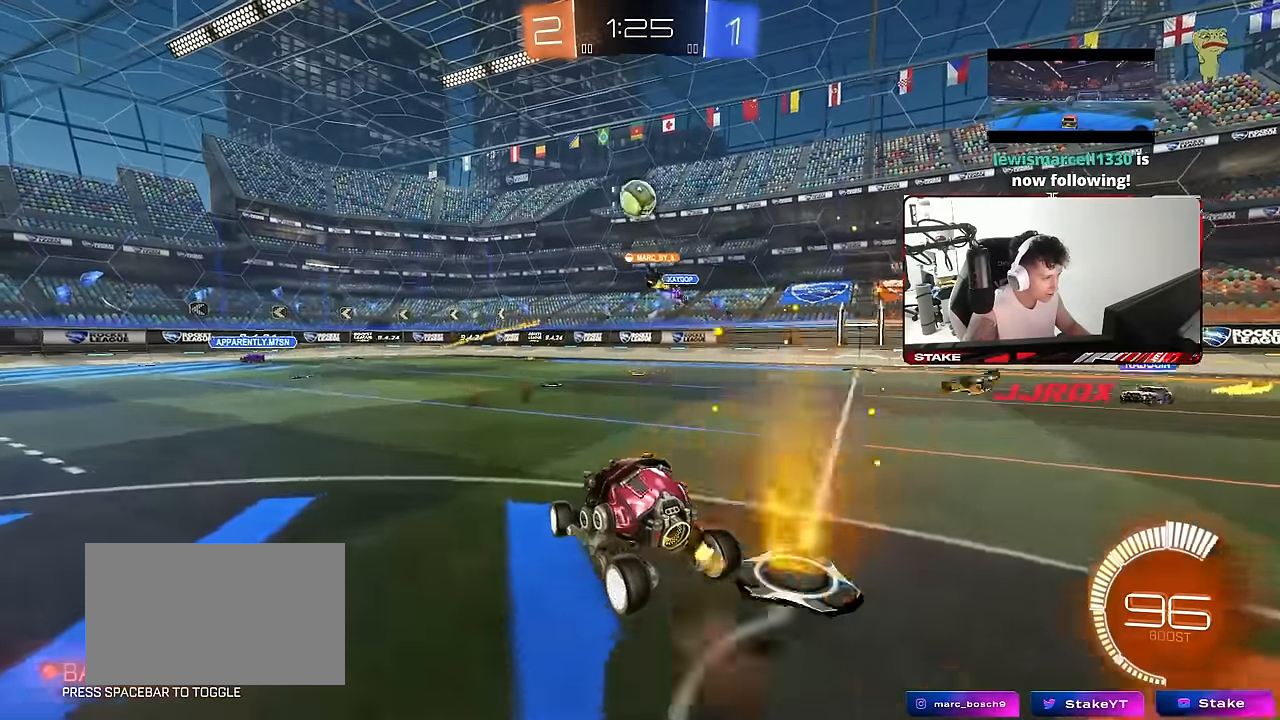
Gameplay with keyboard and mouse; each line is a JSON object with the keys and mouse buttons held at the frame after it. "events" lists presses ("down") and releases ("up") of "1", "2", "3", "4", "5", "a", "alt", "c", "caps_lock", "ctrl", "d", "e", "f", "g", "q", "r", "s", "shift", "space", "t", "tab", "v", "w", "x", "z", "mouse_left", "mouse_wheel" and "mouse_right" between this image and that frame as [ms after this image, input, new state], when the widget could be followed in between. "mouse_left", "mouse_wheel", "mouse_right" = the "left", "wheel", "right" buttons of the "mouse" list. No other keys are recorded. "wheel" means that the mouse wheel is clicked or scrolled. "mouse_move" is the direction in which the mouse moves at that frame (one of eight, or "still"), when it could be read.
{"keys": [], "mouse": [], "mouse_move": "still", "events": [[67, "d", "up"], [100, "mouse_right", "up"], [100, "s", "up"], [167, "mouse_right", "down"], [200, "s", "down"], [250, "a", "down"], [250, "mouse_left", "down"], [250, "shift", "down"], [350, "mouse_left", "up"], [350, "mouse_right", "up"], [350, "s", "up"], [433, "shift", "up"], [483, "a", "up"]]}
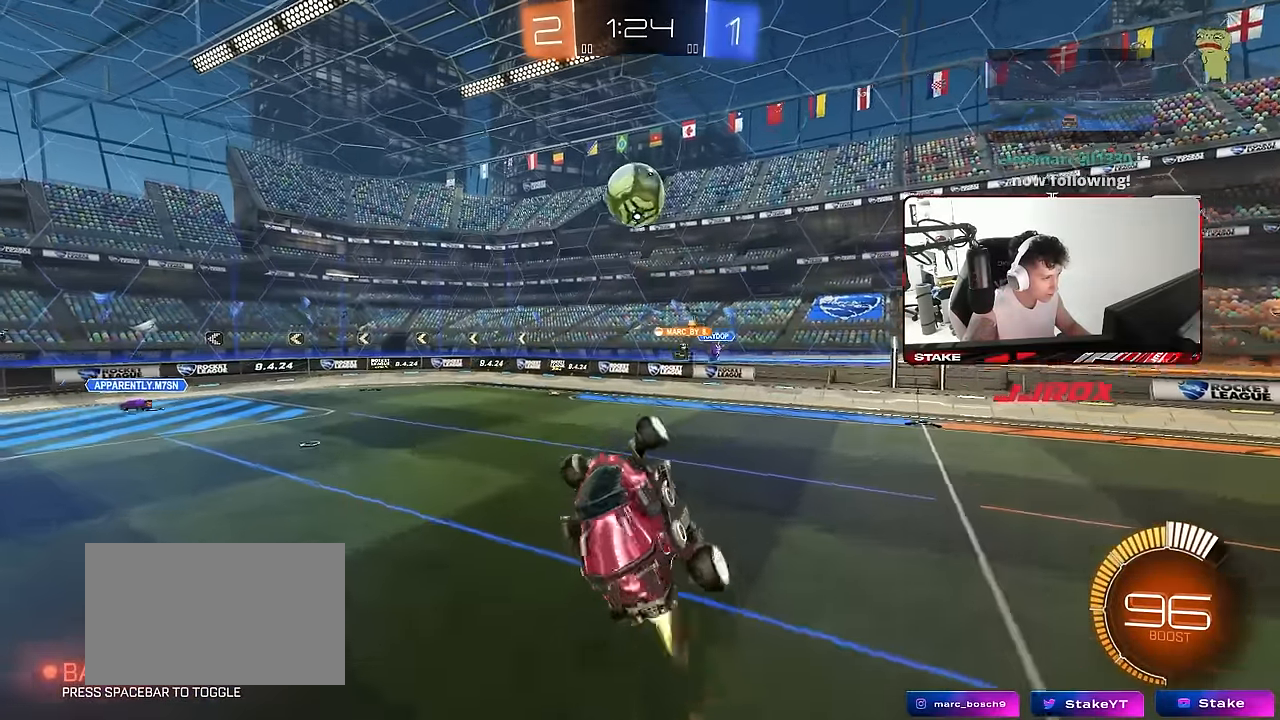
{"keys": ["a", "shift", "w"], "mouse": [], "mouse_move": "up-left", "events": [[33, "mouse_left", "down"], [33, "w", "down"], [83, "mouse_left", "up"], [117, "a", "down"], [167, "a", "up"], [167, "mouse_left", "down"], [217, "mouse_left", "up"], [217, "w", "up"], [317, "a", "down"], [317, "w", "down"], [450, "shift", "down"], [450, "w", "up"], [500, "w", "down"]]}
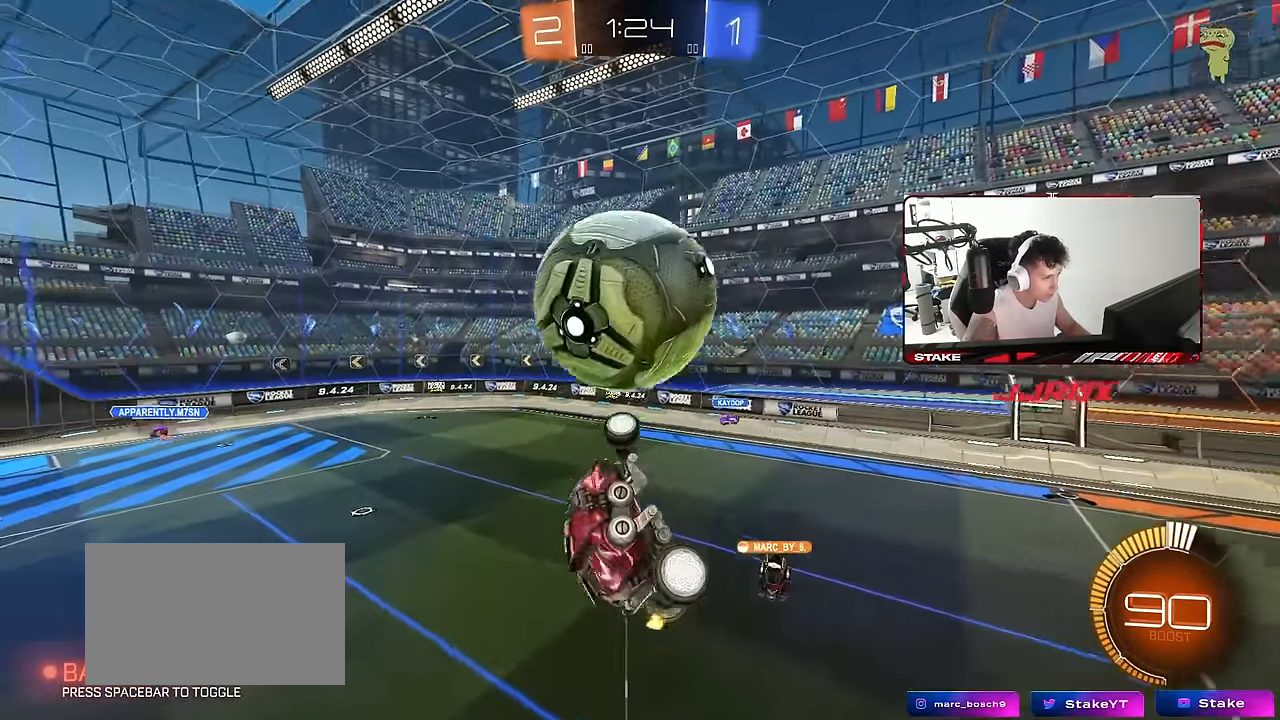
{"keys": ["a", "s"], "mouse": ["left"], "mouse_move": "still", "events": [[50, "mouse_left", "down"], [233, "w", "up"], [333, "s", "down"], [417, "shift", "up"]]}
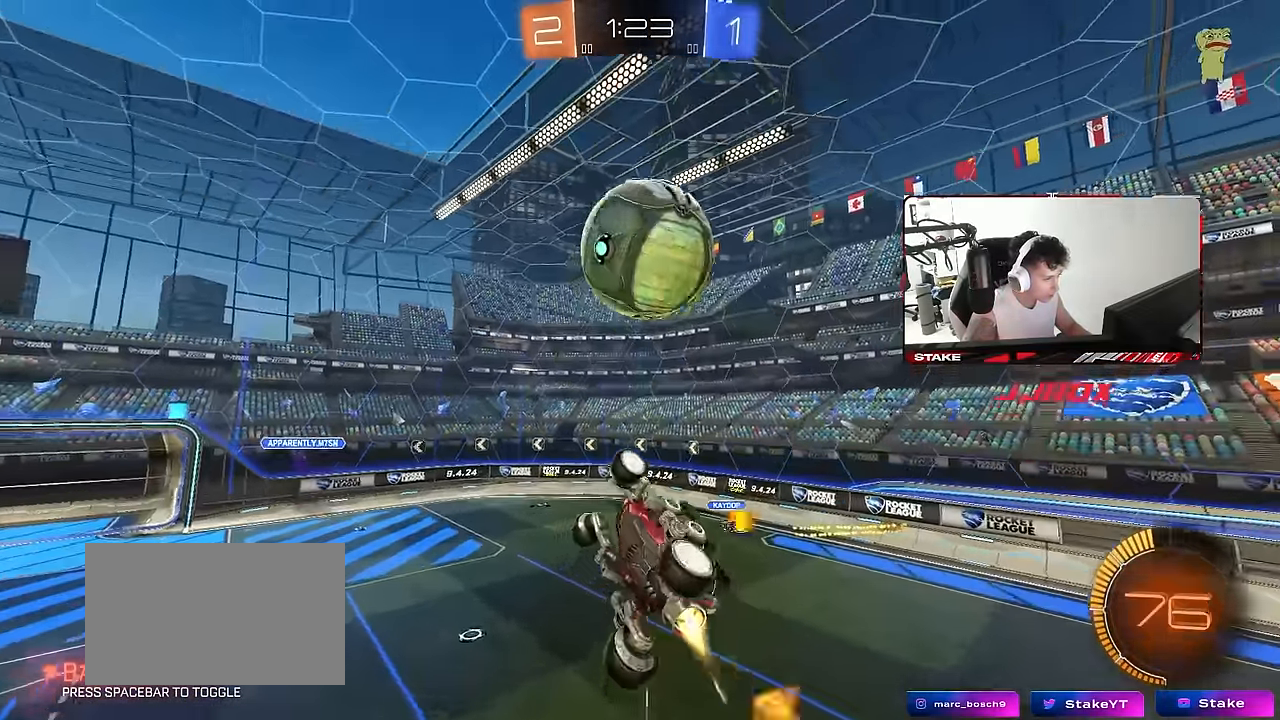
{"keys": ["a", "shift"], "mouse": ["left"], "mouse_move": "still", "events": [[17, "shift", "down"], [117, "s", "up"]]}
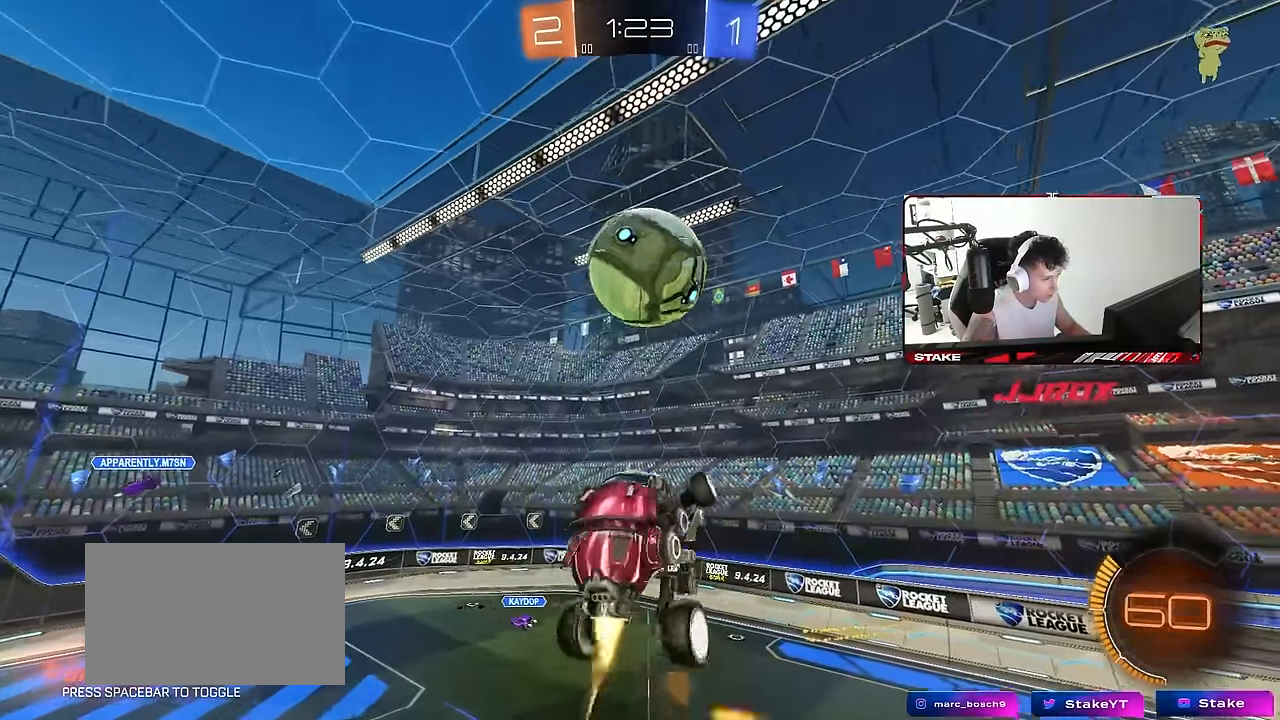
{"keys": ["d"], "mouse": ["left"], "mouse_move": "still", "events": [[33, "w", "down"], [83, "w", "up"], [217, "w", "down"], [267, "w", "up"], [367, "a", "up"], [367, "d", "down"], [417, "mouse_left", "up"], [417, "shift", "up"], [450, "mouse_left", "down"]]}
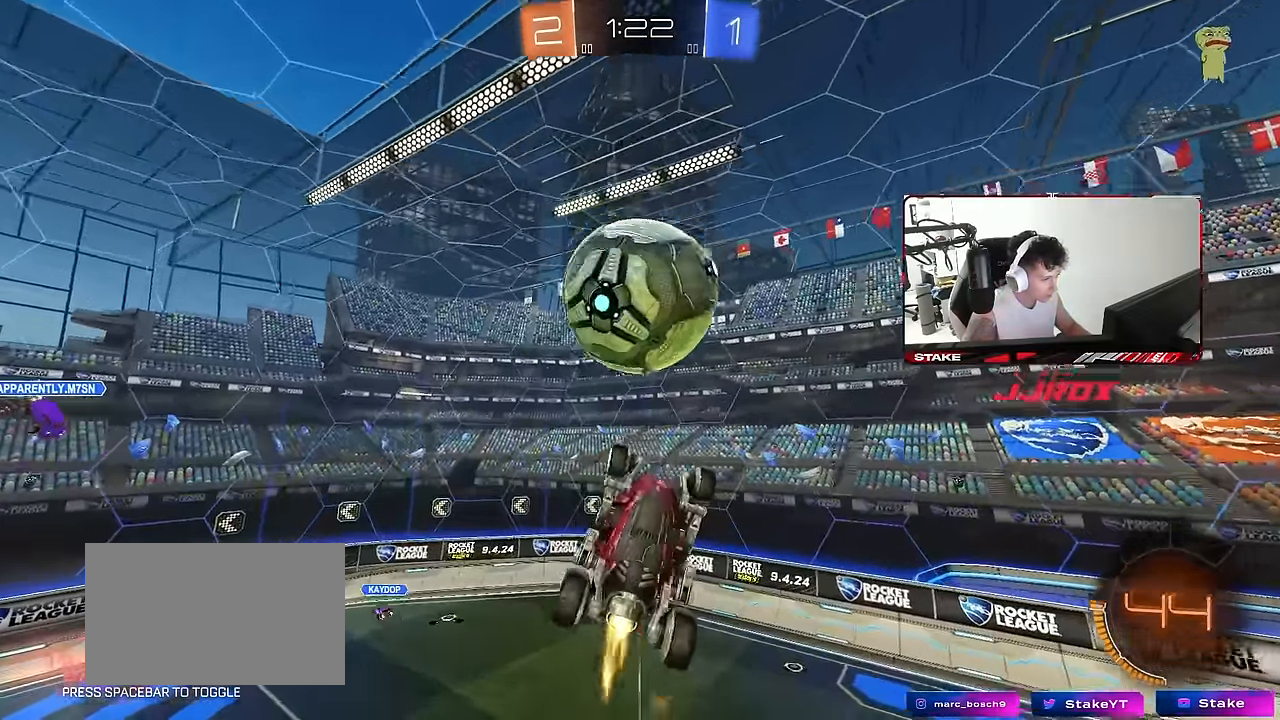
{"keys": ["a", "shift"], "mouse": ["left"], "mouse_move": "still", "events": [[133, "a", "down"], [133, "d", "up"], [133, "shift", "down"], [233, "w", "down"], [333, "w", "up"]]}
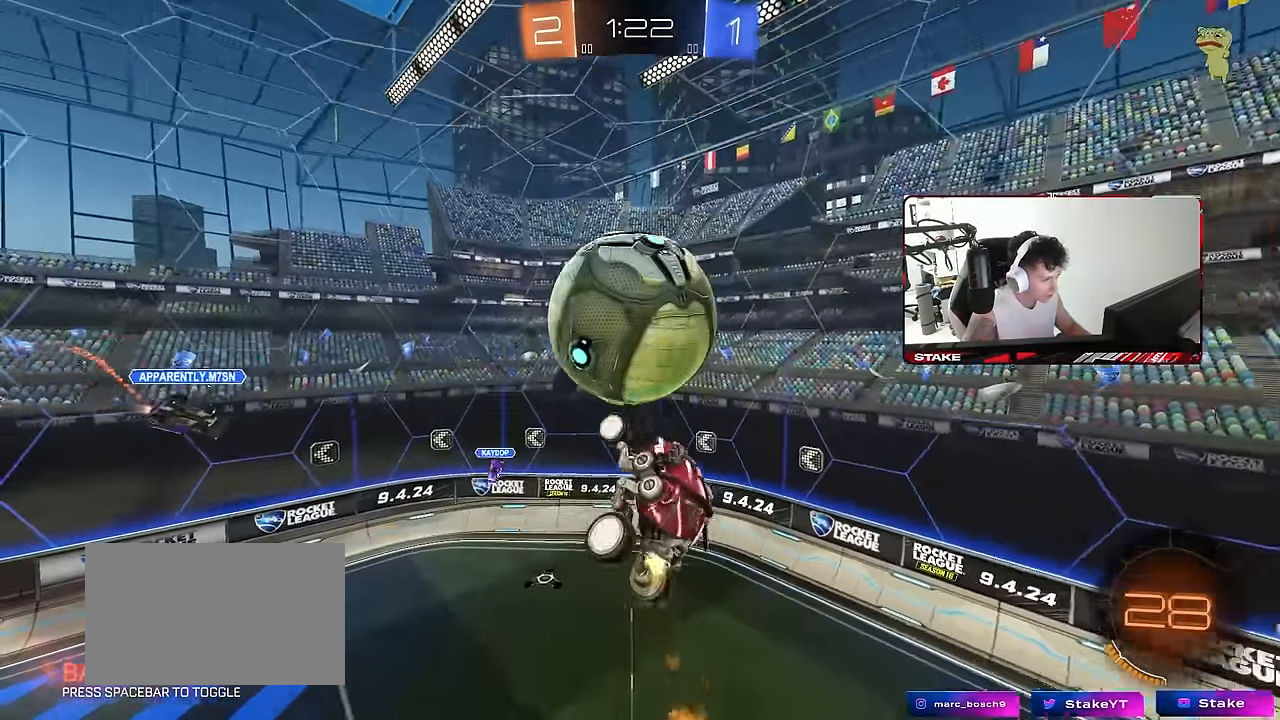
{"keys": ["a", "s"], "mouse": ["left"], "mouse_move": "still", "events": [[67, "shift", "up"], [100, "a", "up"], [100, "d", "down"], [250, "d", "up"], [300, "a", "down"], [350, "s", "down"]]}
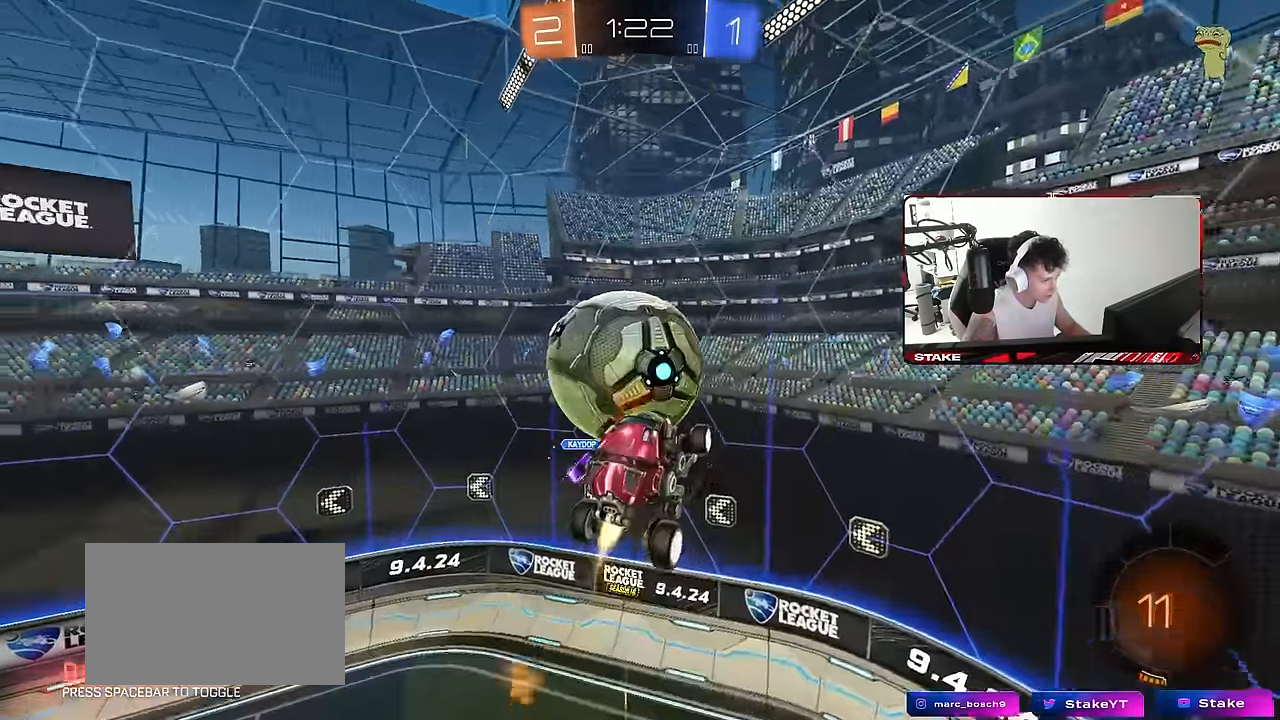
{"keys": ["a"], "mouse": ["left"], "mouse_move": "still", "events": [[33, "s", "up"], [117, "shift", "down"], [217, "shift", "up"]]}
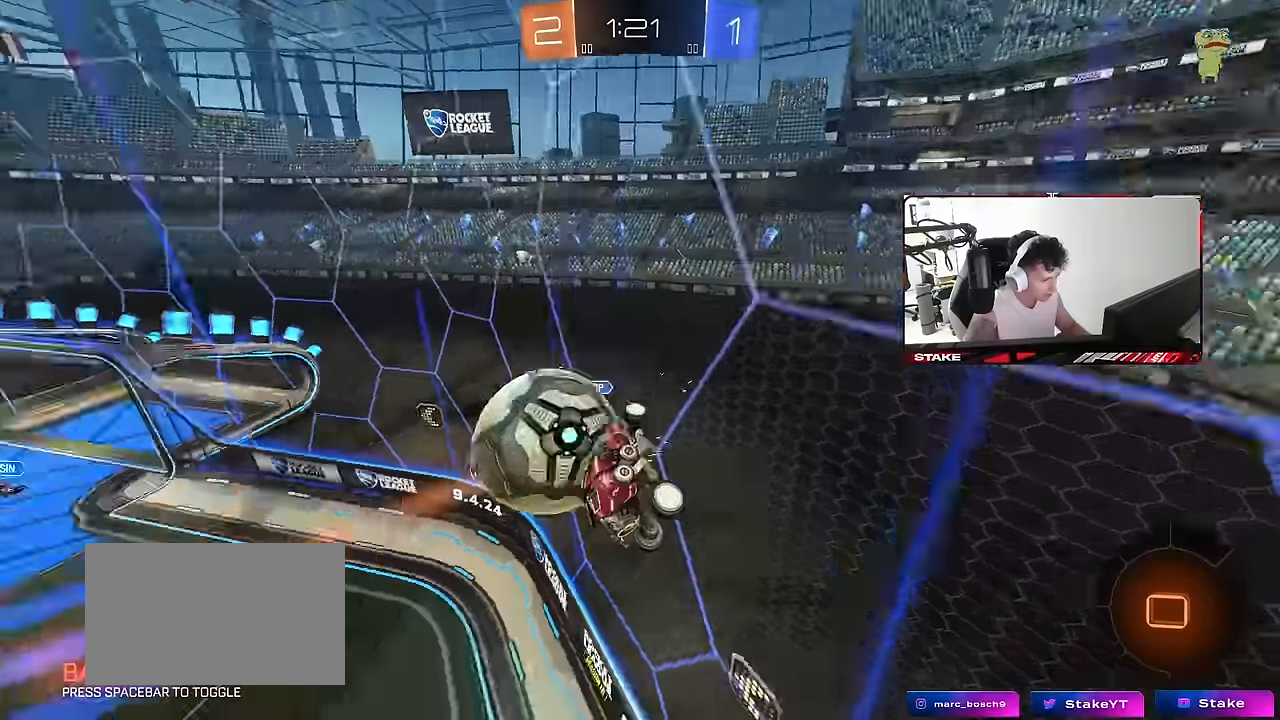
{"keys": ["a", "w"], "mouse": [], "mouse_move": "still", "events": [[100, "mouse_left", "up"], [100, "w", "down"]]}
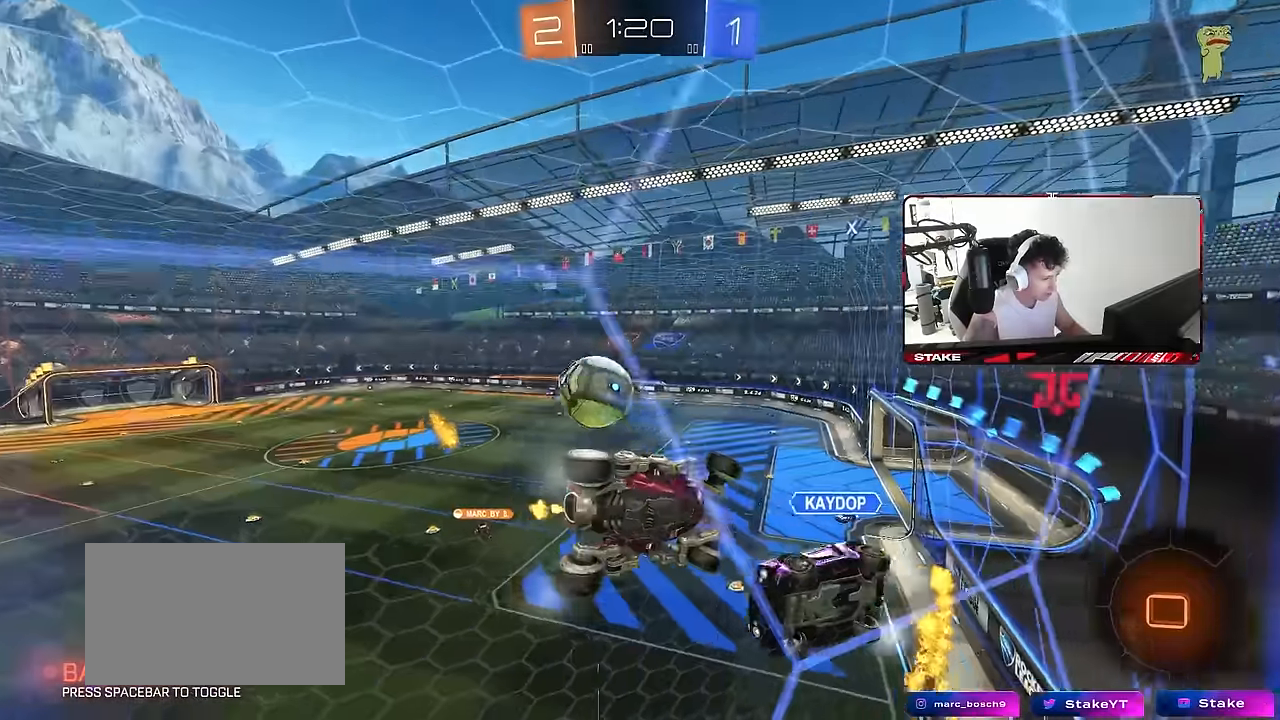
{"keys": ["a", "w"], "mouse": [], "mouse_move": "still", "events": []}
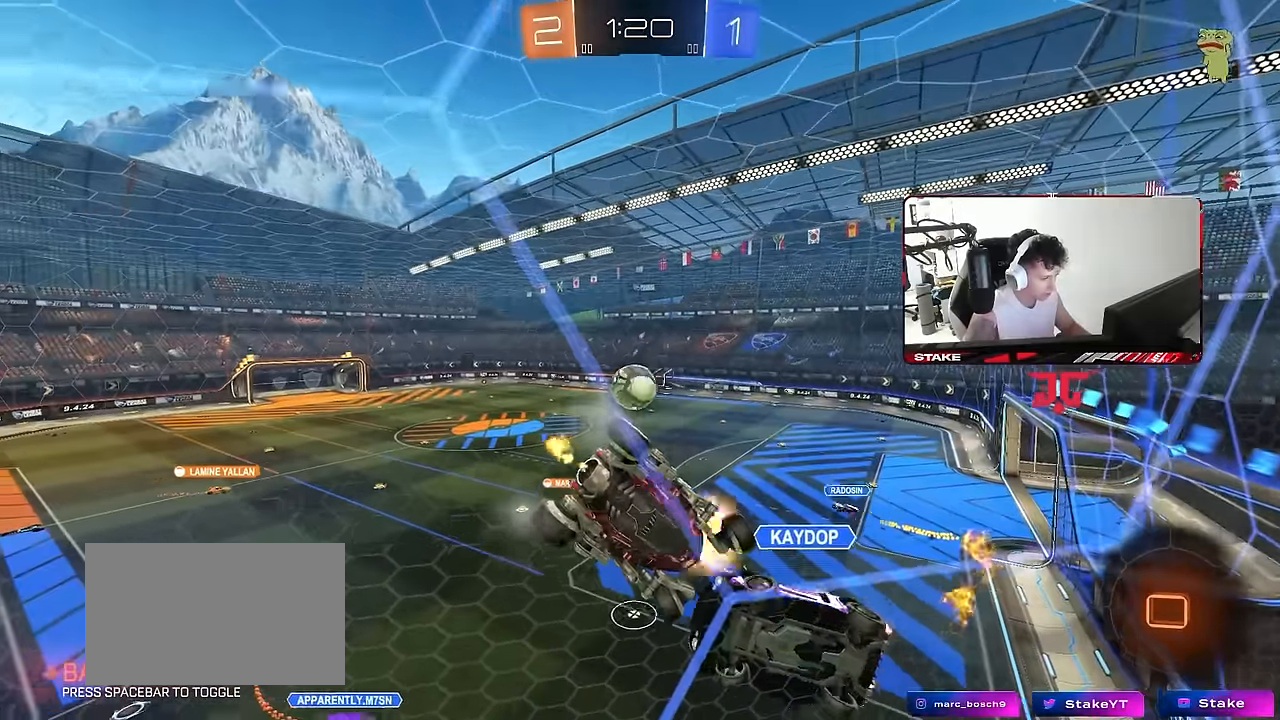
{"keys": ["a", "w"], "mouse": [], "mouse_move": "still", "events": []}
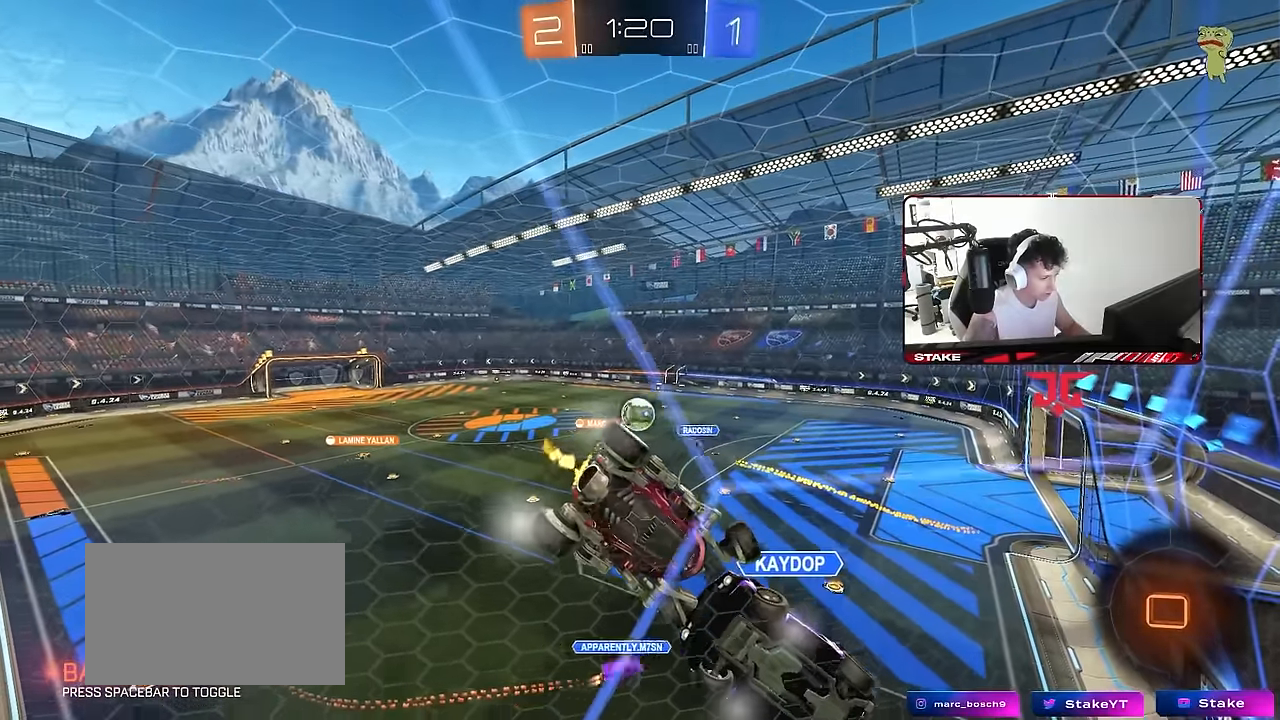
{"keys": ["w"], "mouse": [], "mouse_move": "still", "events": [[383, "a", "up"]]}
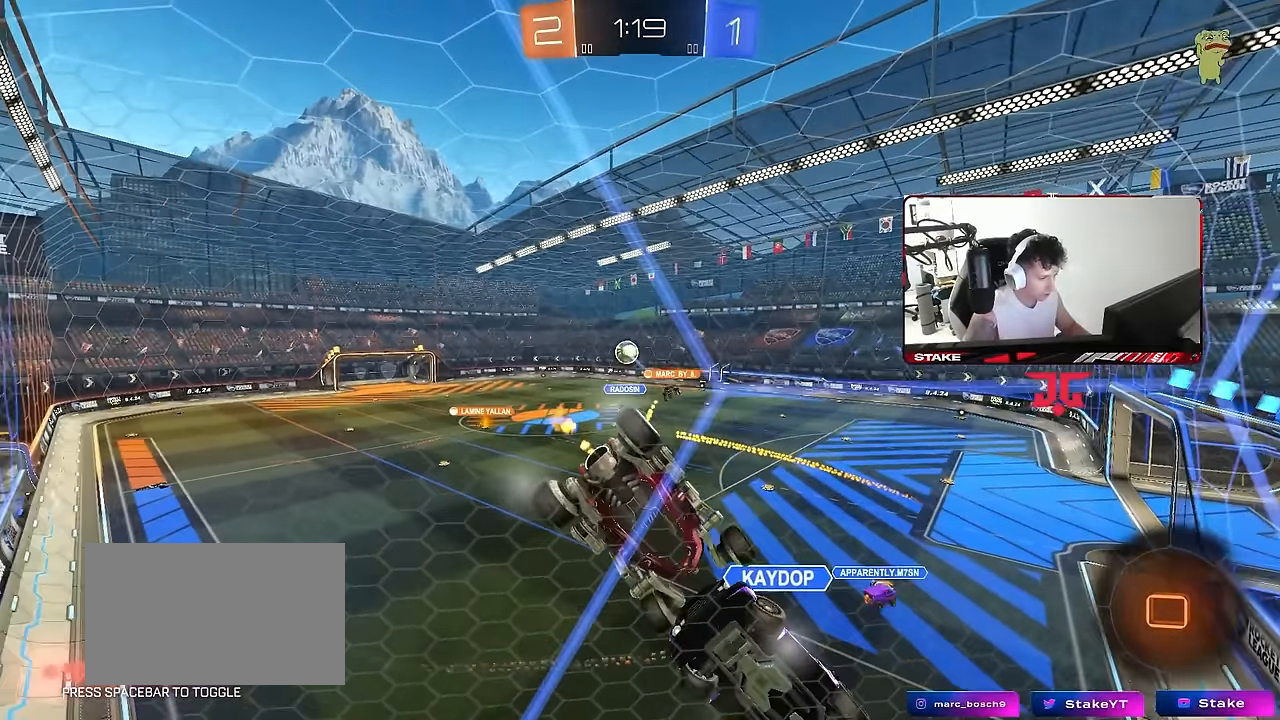
{"keys": ["w"], "mouse": [], "mouse_move": "still", "events": [[133, "a", "down"], [350, "a", "up"]]}
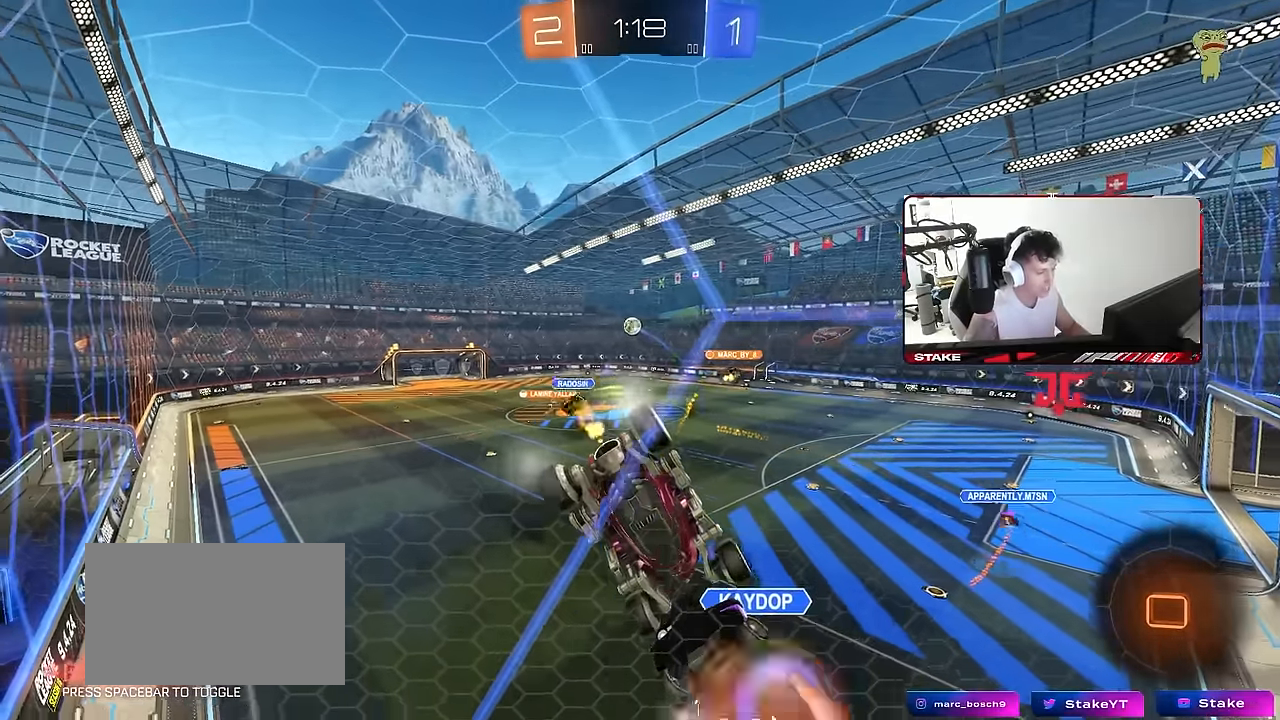
{"keys": ["a", "w"], "mouse": [], "mouse_move": "still", "events": [[116, "a", "down"], [216, "a", "up"], [450, "a", "down"]]}
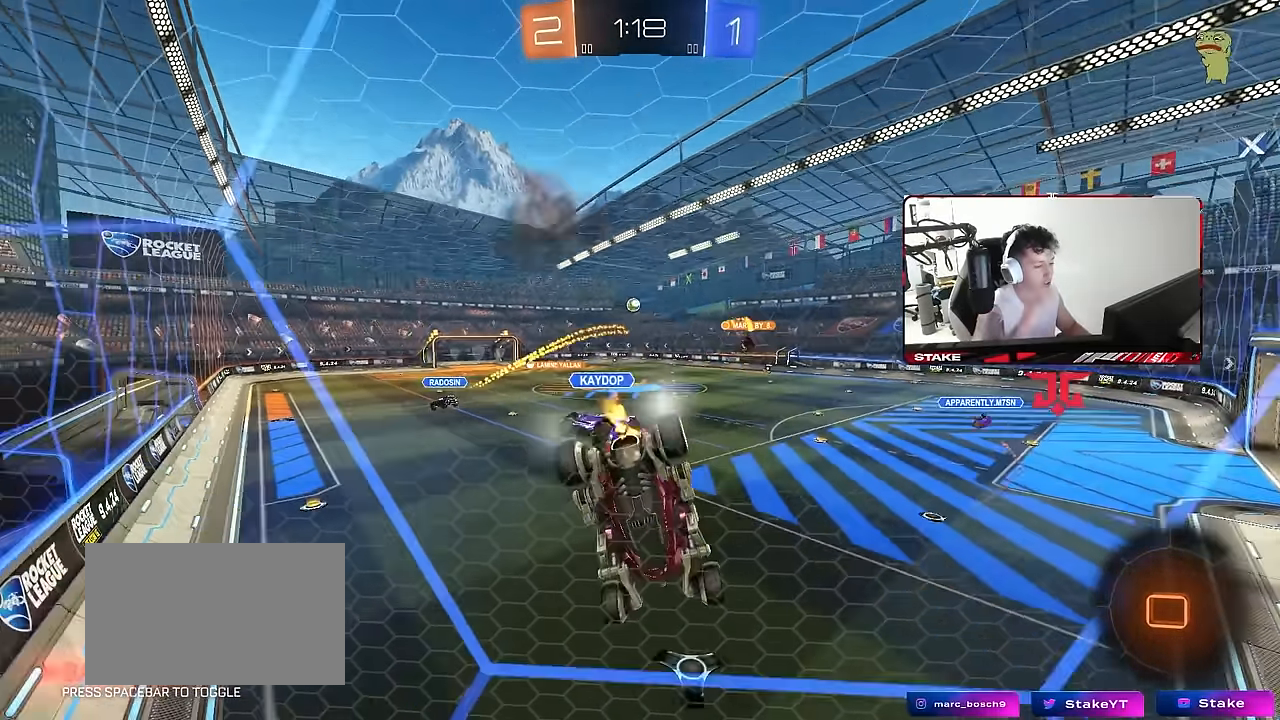
{"keys": ["a", "w"], "mouse": [], "mouse_move": "up", "events": [[50, "a", "up"], [466, "a", "down"]]}
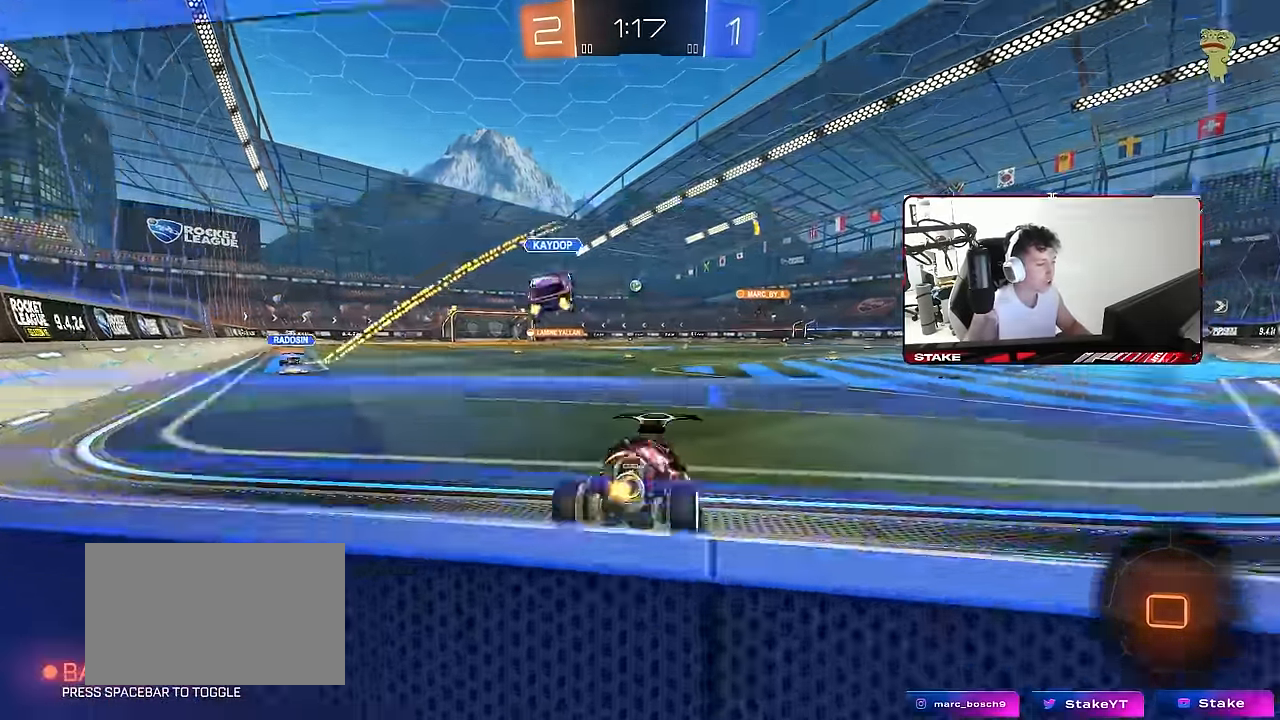
{"keys": ["a", "s", "shift"], "mouse": ["left"], "mouse_move": "still", "events": [[150, "a", "up"], [150, "d", "down"], [200, "mouse_left", "down"], [200, "mouse_right", "down"], [250, "a", "down"], [300, "d", "up"], [300, "mouse_right", "up"], [300, "shift", "down"], [350, "mouse_right", "down"], [383, "s", "down"], [383, "w", "up"], [483, "mouse_right", "up"]]}
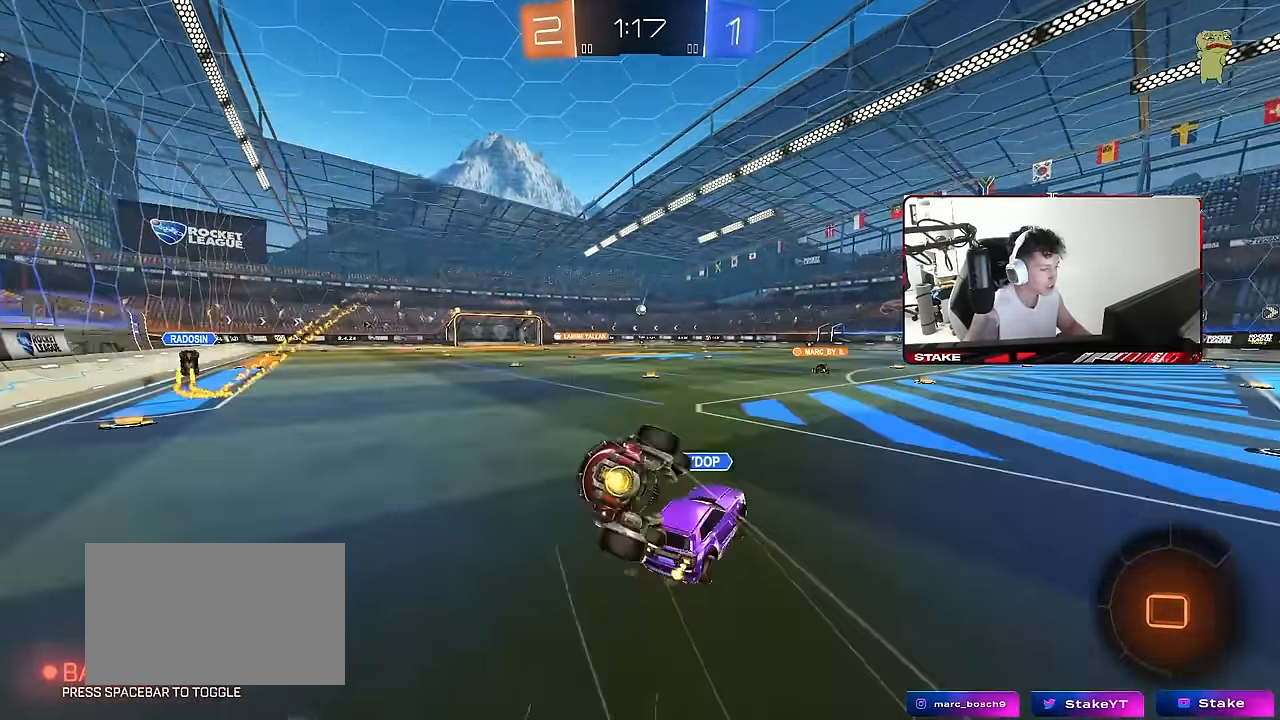
{"keys": ["a", "s", "shift", "space"], "mouse": [], "mouse_move": "still", "events": [[33, "mouse_left", "up"], [166, "space", "down"], [266, "s", "up"], [366, "s", "down"], [366, "space", "up"], [500, "space", "down"]]}
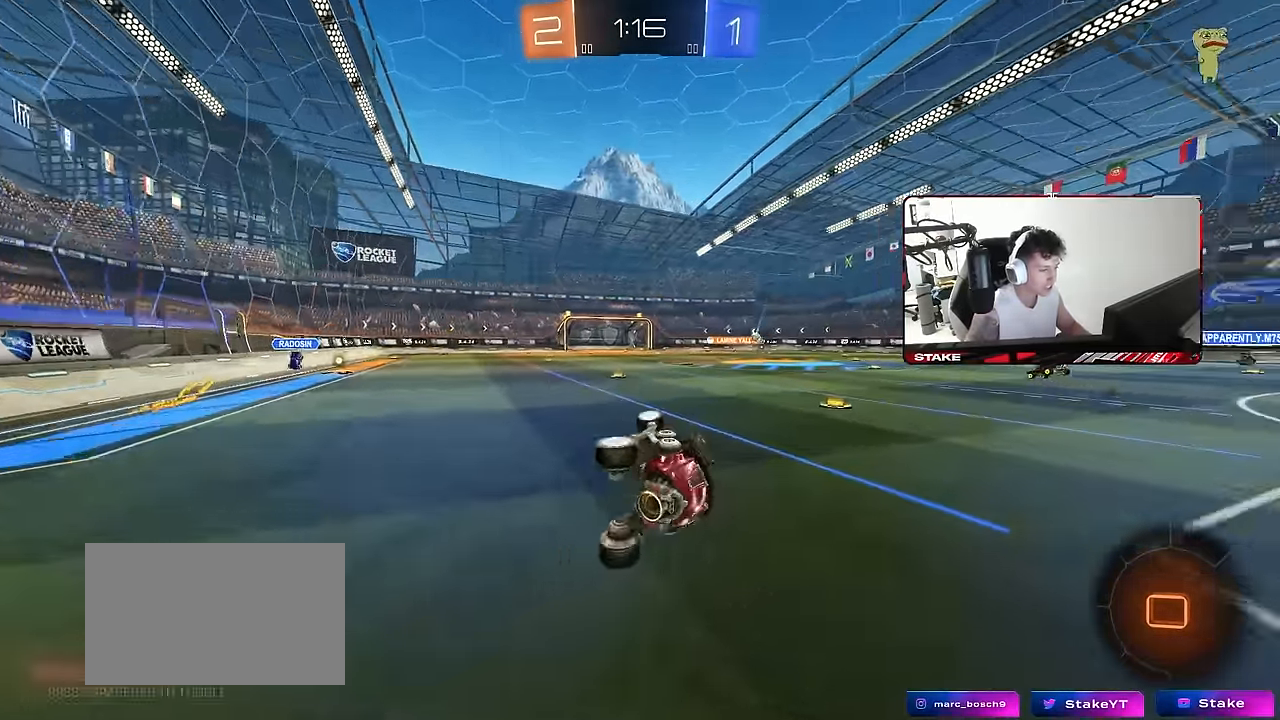
{"keys": ["w"], "mouse": [], "mouse_move": "still", "events": [[50, "s", "up"], [100, "shift", "up"], [183, "space", "up"], [233, "a", "up"], [366, "w", "down"]]}
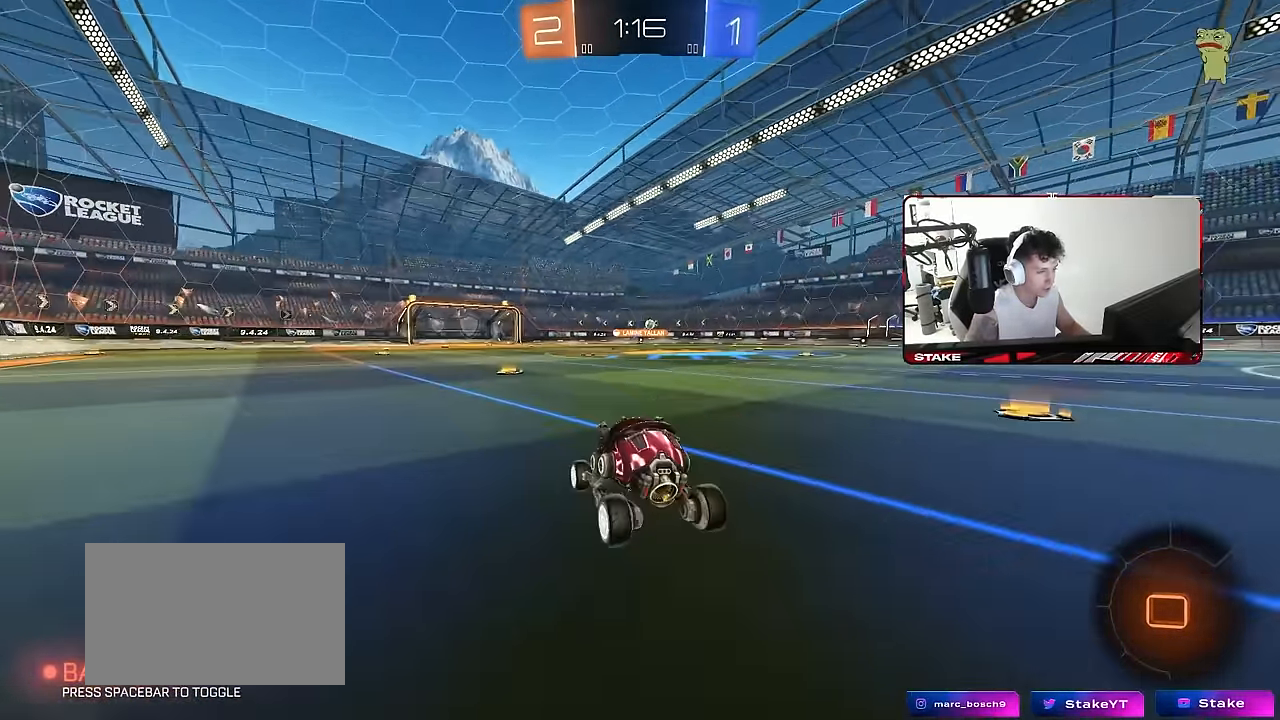
{"keys": ["a", "s", "shift", "space"], "mouse": [], "mouse_move": "right", "events": [[100, "d", "down"], [150, "mouse_right", "down"], [200, "a", "down"], [200, "d", "up"], [250, "mouse_right", "up"], [250, "shift", "down"], [300, "mouse_right", "down"], [350, "s", "down"], [350, "space", "down"], [350, "w", "up"], [433, "mouse_right", "up"]]}
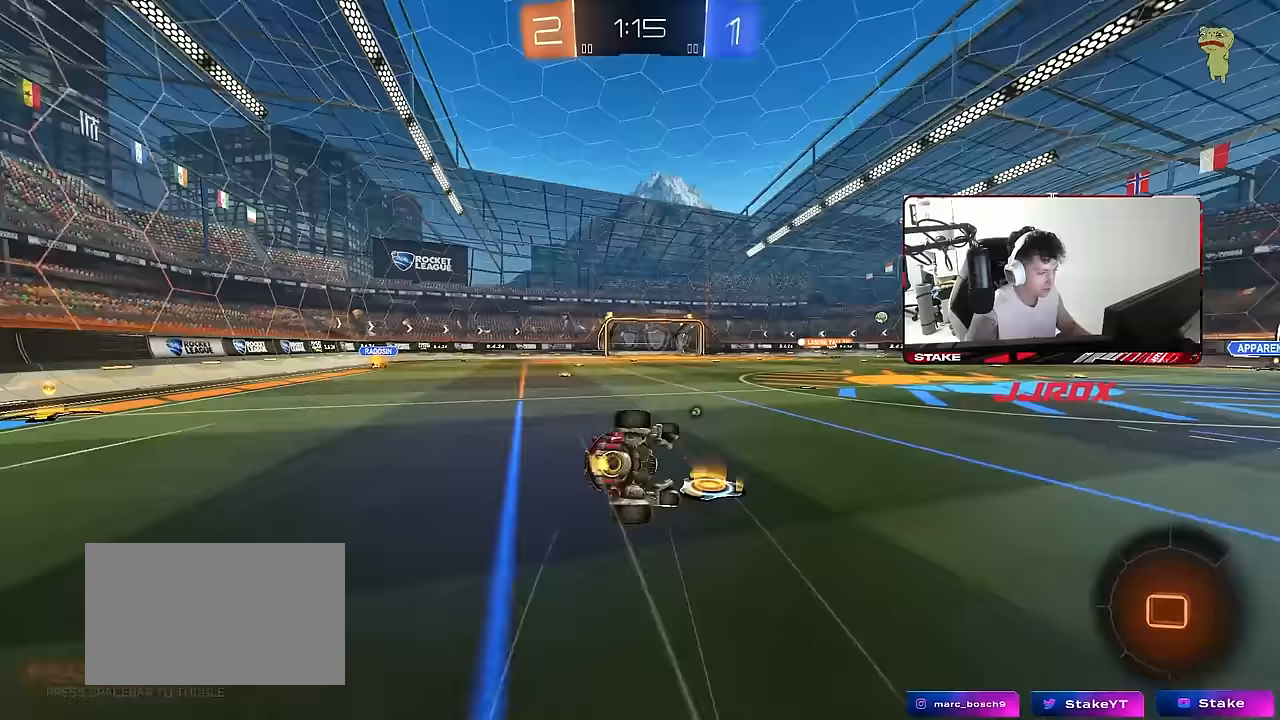
{"keys": ["a", "space"], "mouse": [], "mouse_move": "still", "events": [[33, "space", "up"], [217, "s", "up"], [367, "s", "down"], [450, "space", "down"], [500, "s", "up"], [500, "shift", "up"]]}
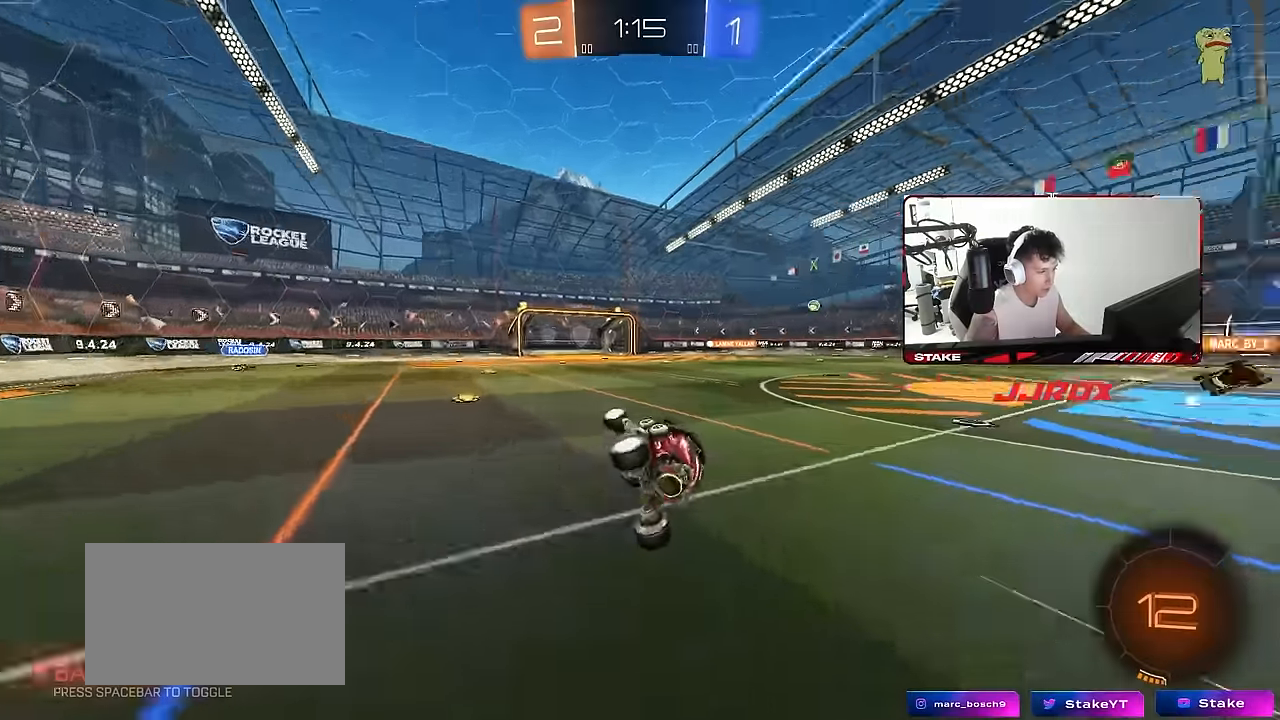
{"keys": ["d", "w"], "mouse": ["left"], "mouse_move": "still", "events": [[100, "a", "up"], [133, "a", "down"], [133, "space", "up"], [183, "w", "down"], [333, "space", "down"], [467, "a", "up"], [467, "d", "down"], [467, "mouse_left", "down"], [467, "space", "up"]]}
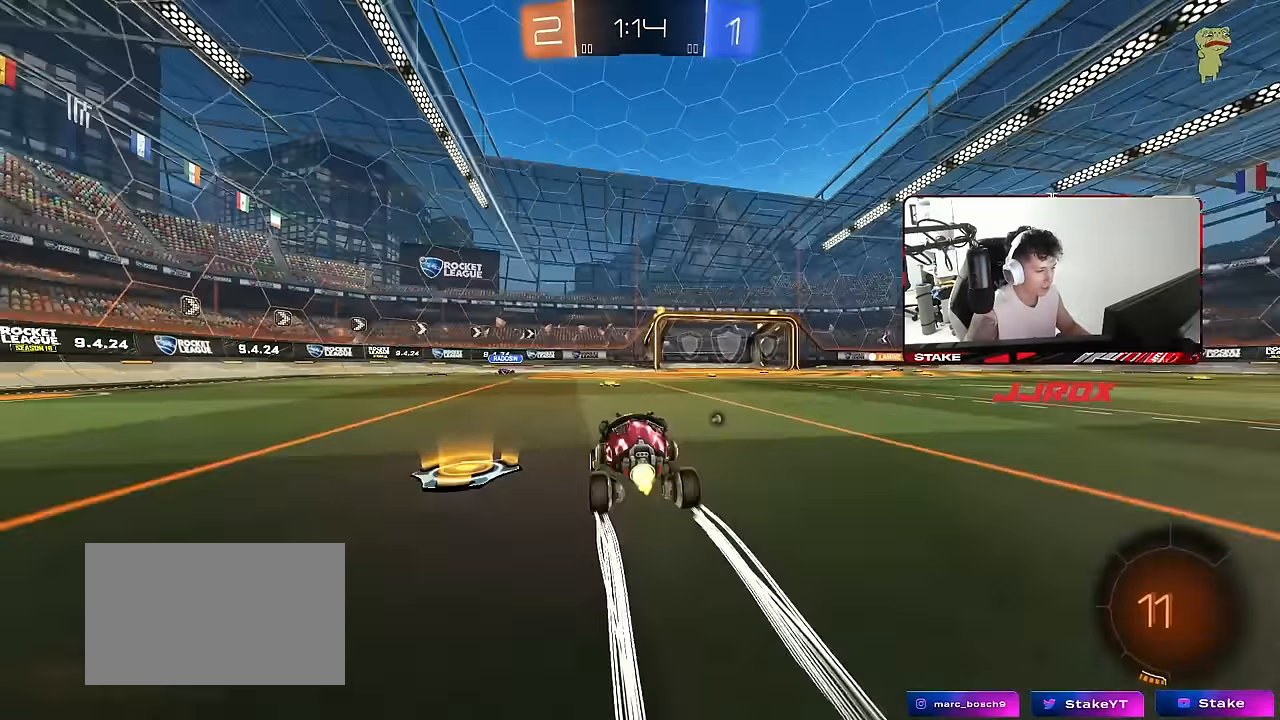
{"keys": ["w"], "mouse": [], "mouse_move": "still", "events": [[117, "space", "down"], [200, "d", "up"], [200, "mouse_left", "up"], [250, "space", "up"]]}
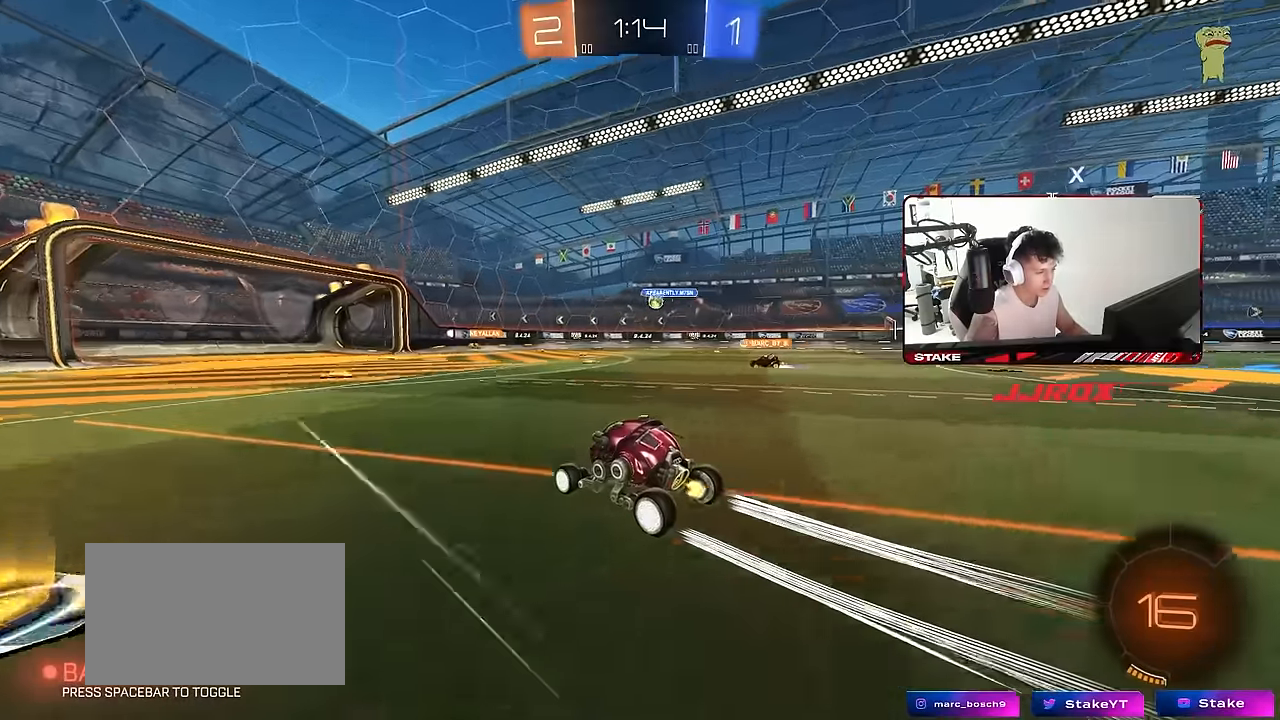
{"keys": ["d"], "mouse": [], "mouse_move": "still", "events": [[167, "a", "down"], [317, "a", "up"], [367, "d", "down"], [400, "w", "up"]]}
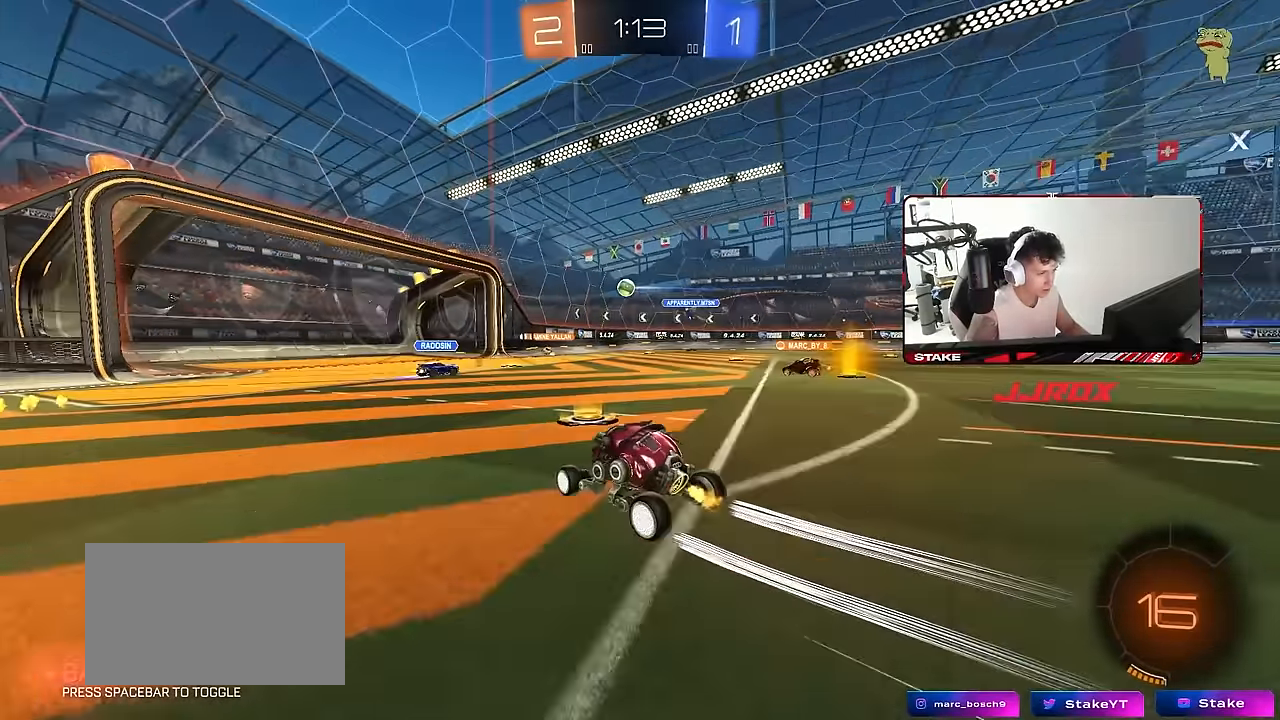
{"keys": ["d"], "mouse": [], "mouse_move": "still", "events": [[133, "shift", "down"], [183, "shift", "up"], [233, "d", "up"], [283, "a", "down"], [367, "a", "up"], [417, "d", "down"]]}
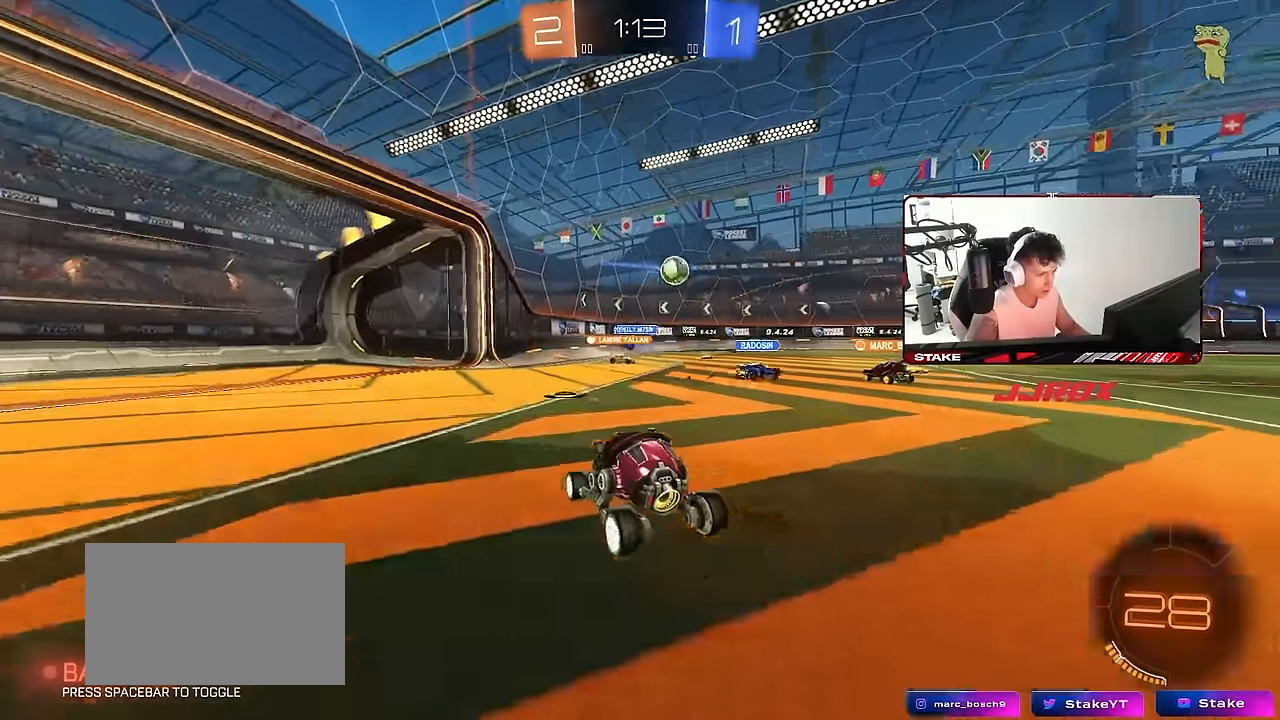
{"keys": ["d", "w"], "mouse": [], "mouse_move": "still", "events": [[67, "s", "down"], [150, "d", "up"], [250, "s", "up"], [350, "d", "down"], [433, "w", "down"]]}
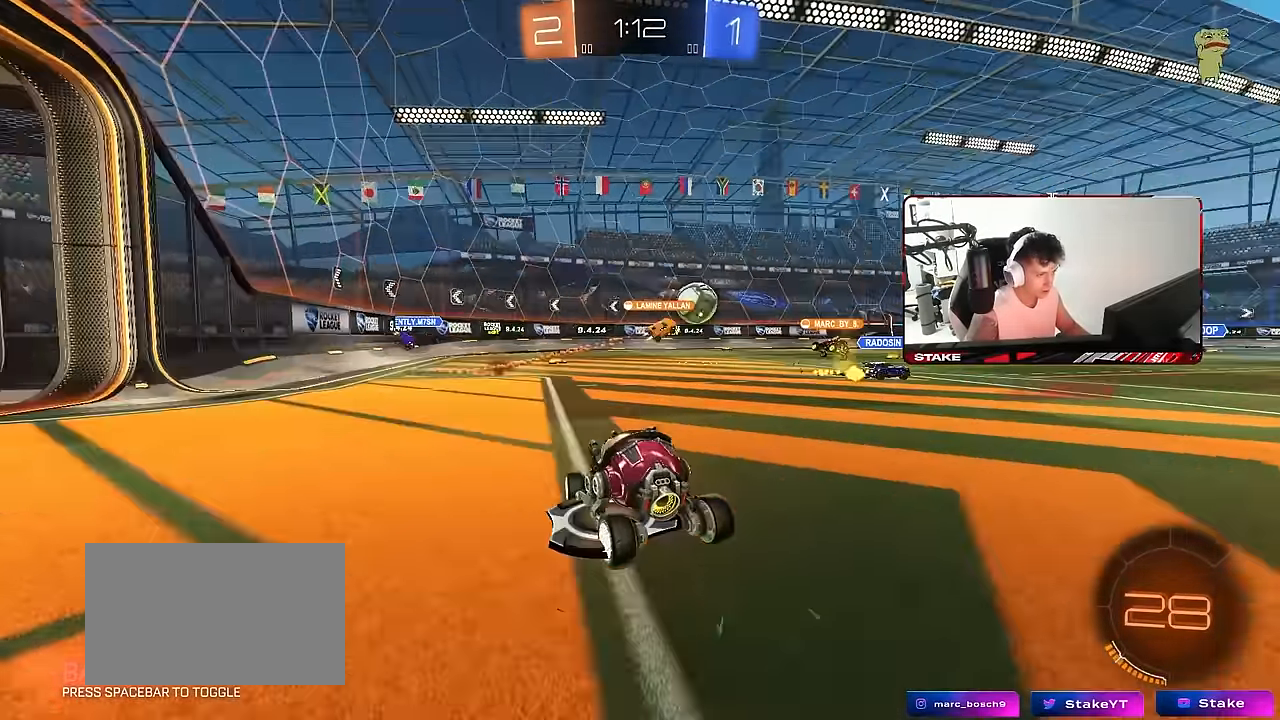
{"keys": ["a", "w"], "mouse": [], "mouse_move": "still", "events": [[400, "d", "up"], [450, "a", "down"]]}
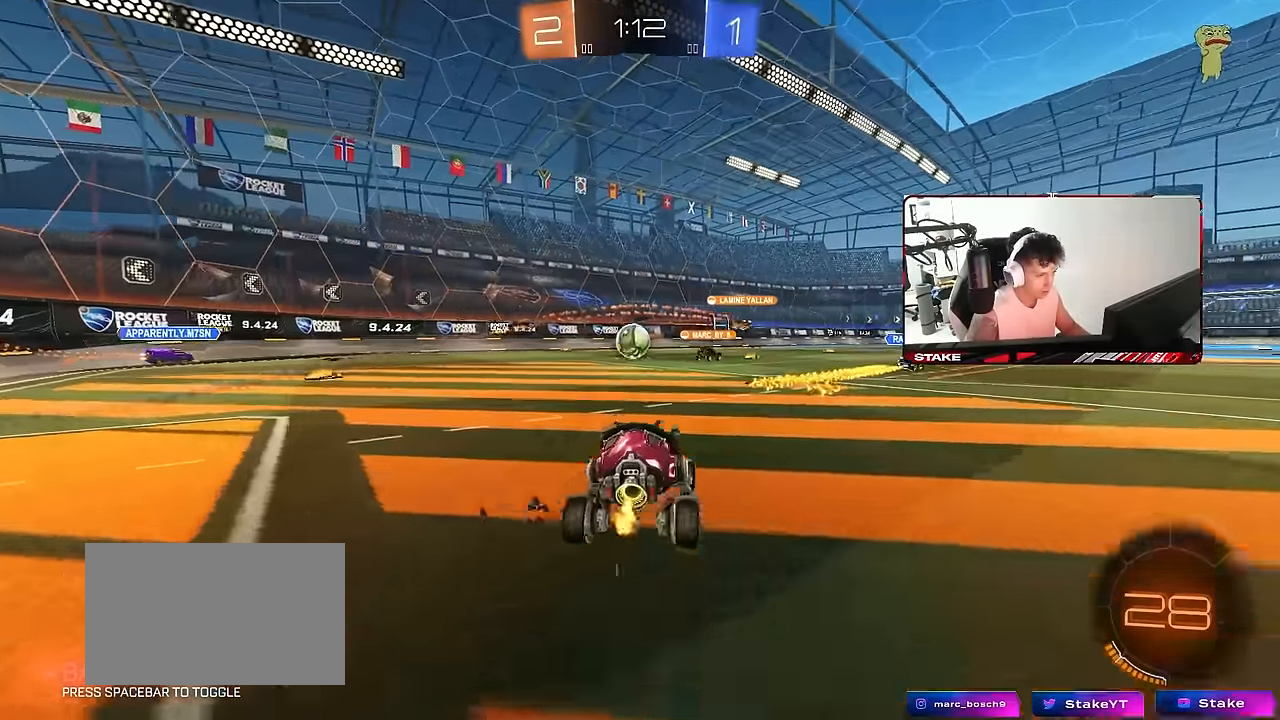
{"keys": ["w"], "mouse": [], "mouse_move": "still", "events": [[150, "shift", "down"], [233, "shift", "up"], [417, "a", "up"]]}
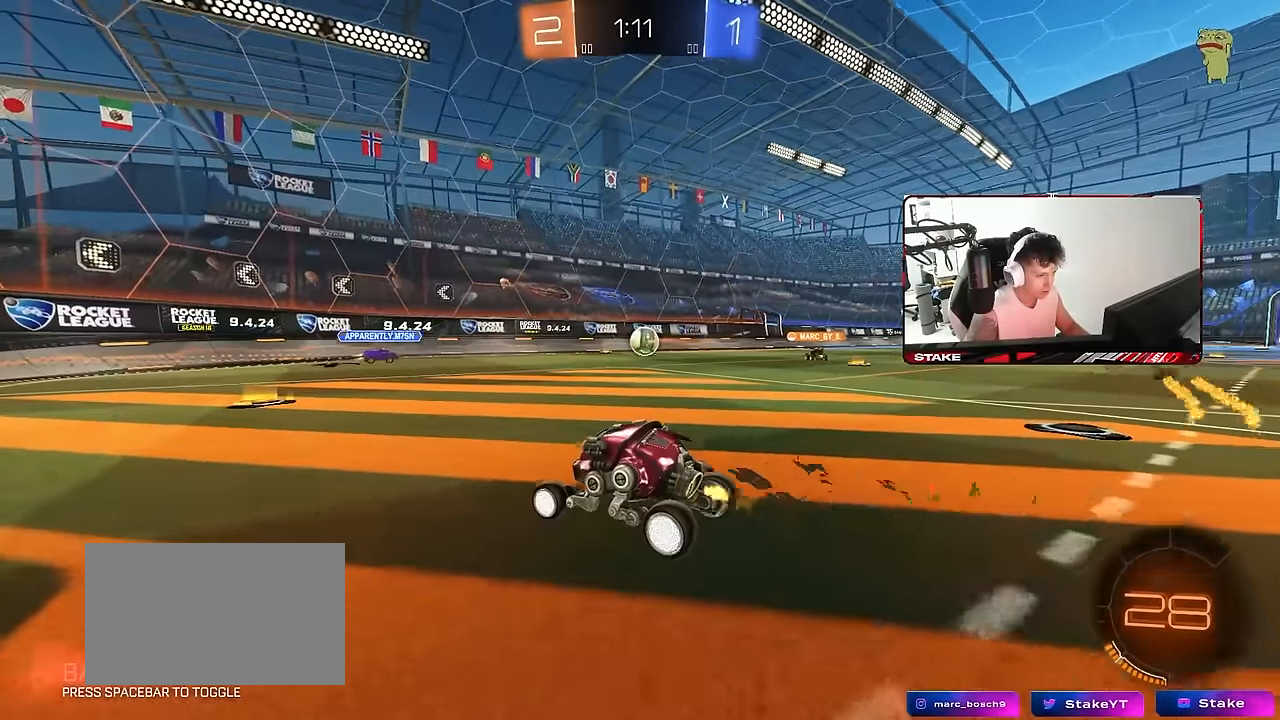
{"keys": ["w"], "mouse": [], "mouse_move": "still", "events": [[350, "d", "down"], [483, "d", "up"]]}
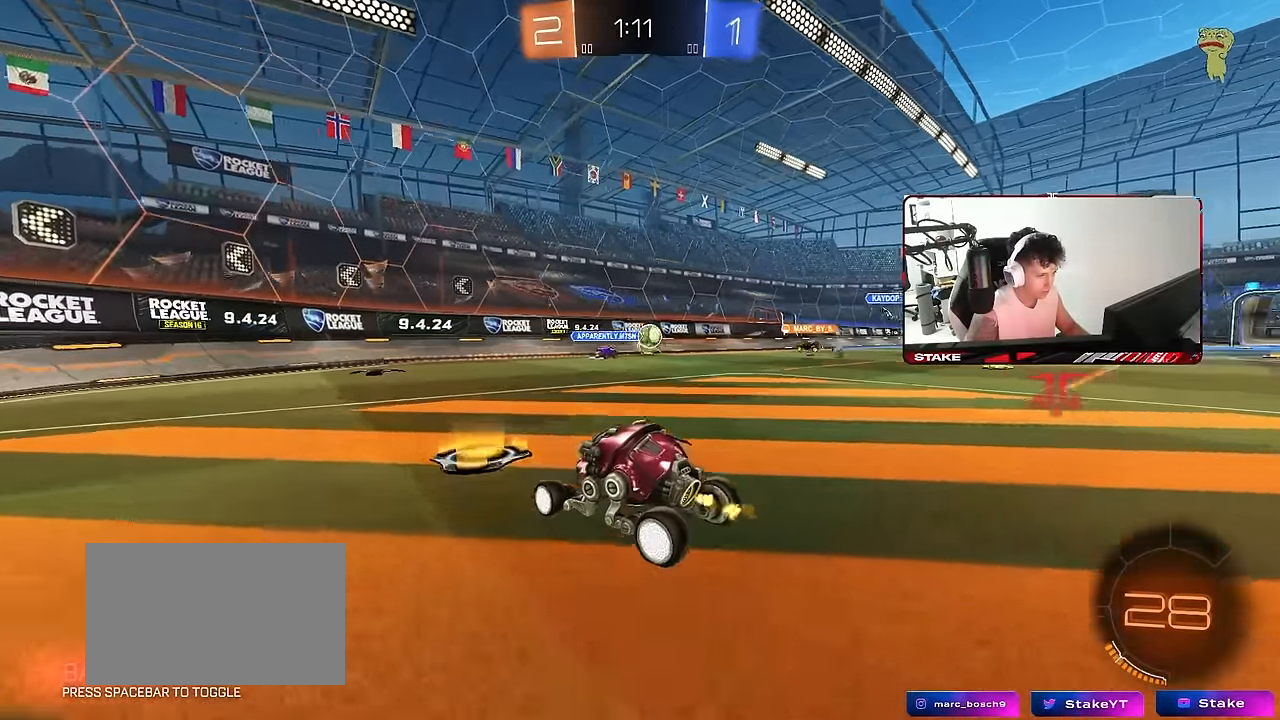
{"keys": ["a"], "mouse": [], "mouse_move": "still", "events": [[133, "a", "down"], [167, "shift", "down"], [217, "shift", "up"], [367, "a", "up"], [500, "a", "down"], [500, "w", "up"]]}